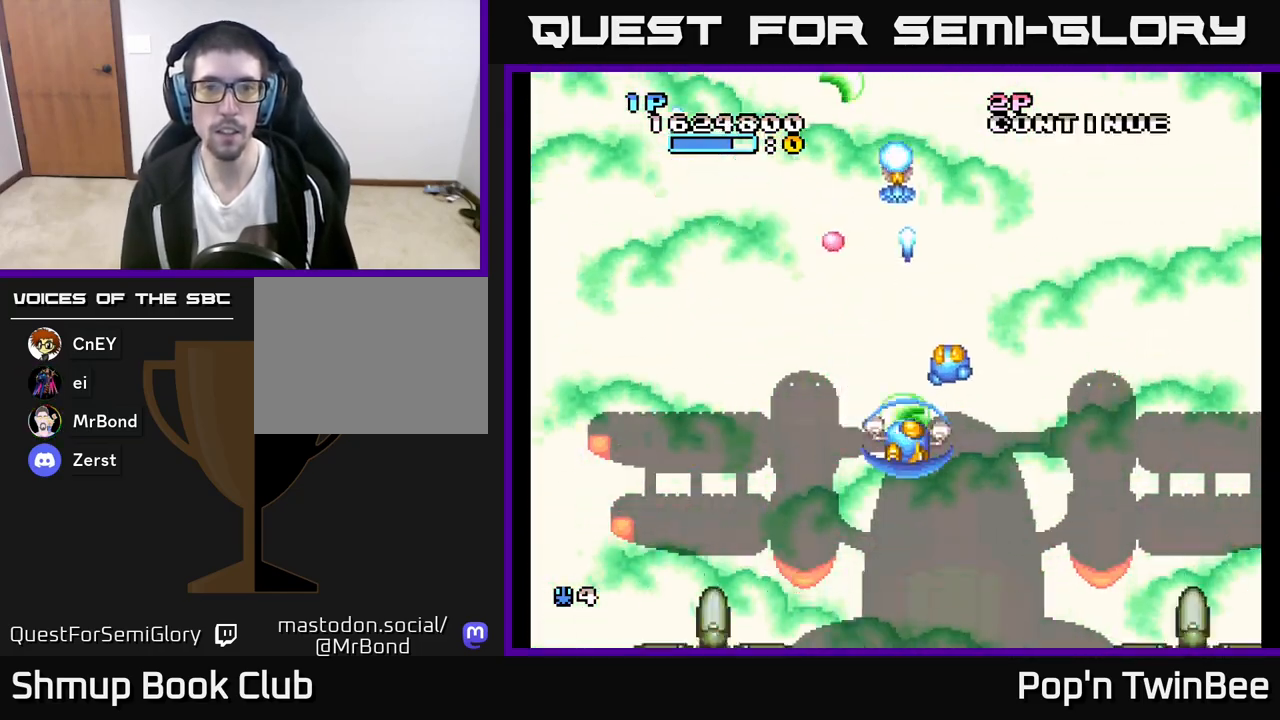
Gameplay with a controller (Xbox layout); each line is a JSON object with the inputs held at the frame after it. "events" lists button and stick changes between this image and that frame as [ms after this image, input, new state], when the widget could be followed in between.
{"buttons": ["DPAD_RIGHT"], "left_stick": "center", "right_stick": "center", "events": [[417, "A", "up"], [417, "DPAD_RIGHT", "down"]]}
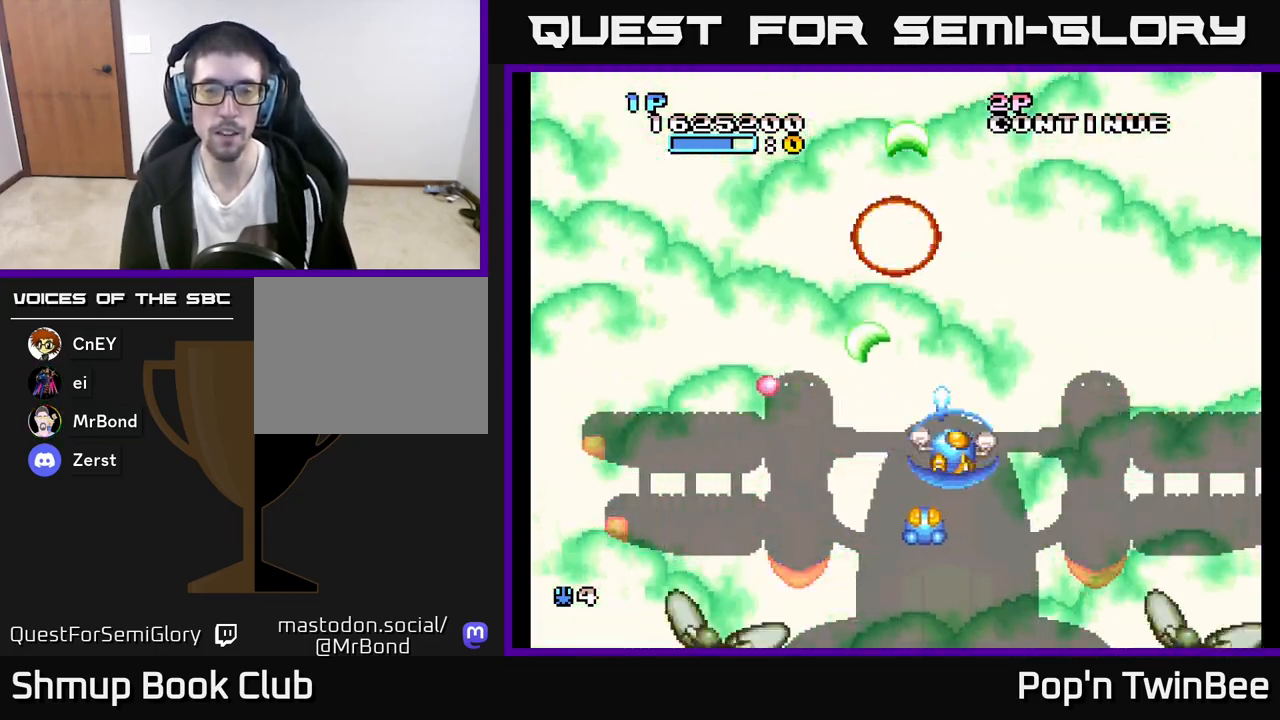
{"buttons": [], "left_stick": "center", "right_stick": "center", "events": [[67, "DPAD_RIGHT", "up"], [83, "DPAD_UP", "down"], [217, "DPAD_UP", "up"]]}
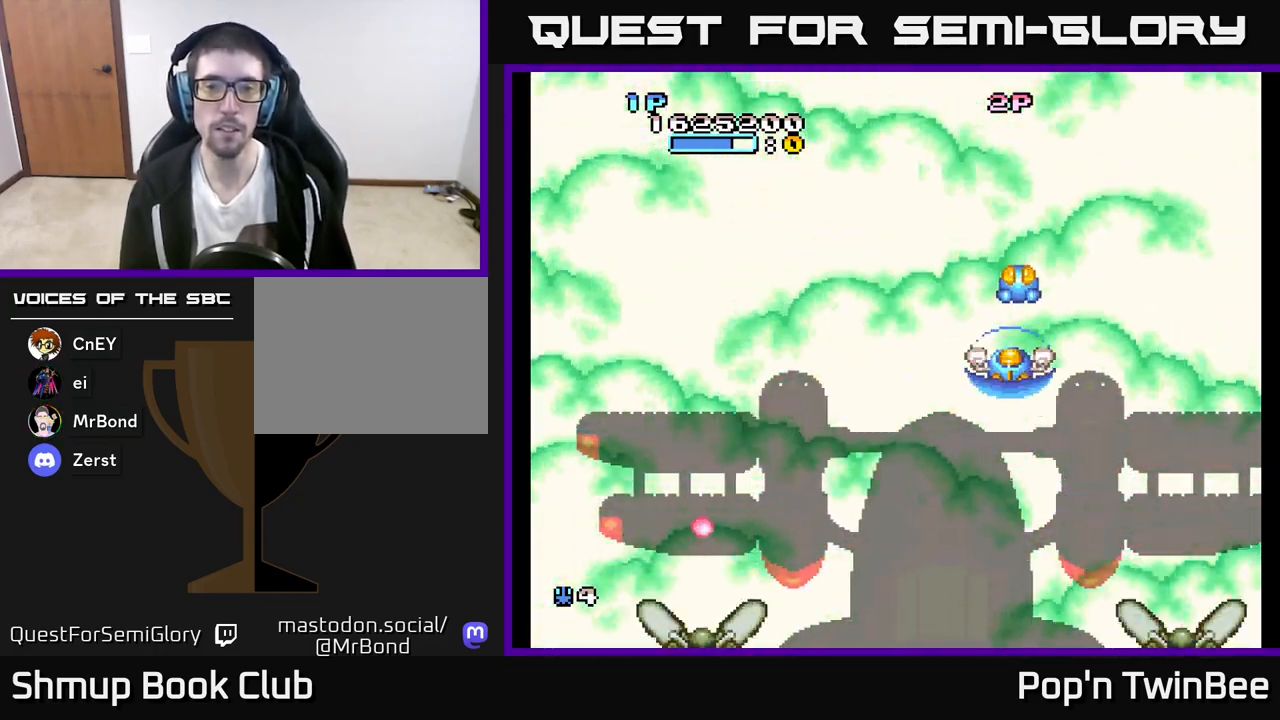
{"buttons": ["A"], "left_stick": "center", "right_stick": "center", "events": [[150, "A", "down"]]}
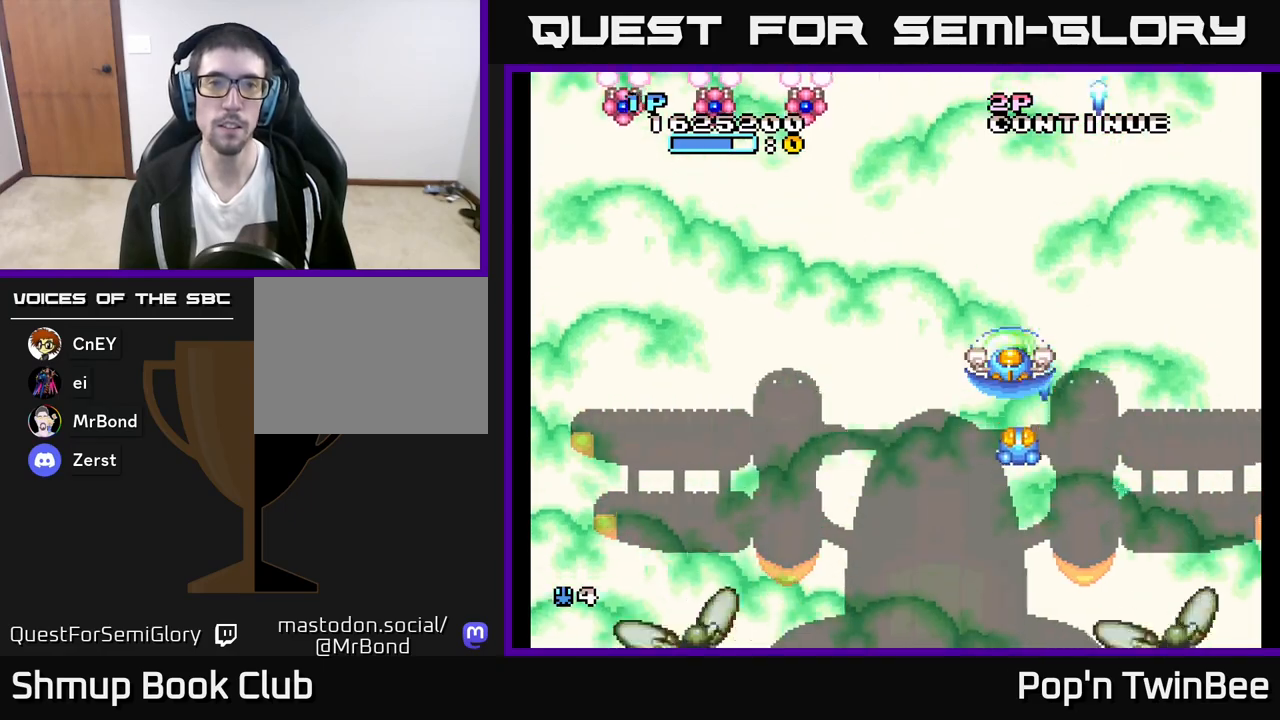
{"buttons": ["A", "DPAD_LEFT"], "left_stick": "center", "right_stick": "center", "events": [[167, "DPAD_LEFT", "down"], [233, "A", "up"], [450, "A", "down"]]}
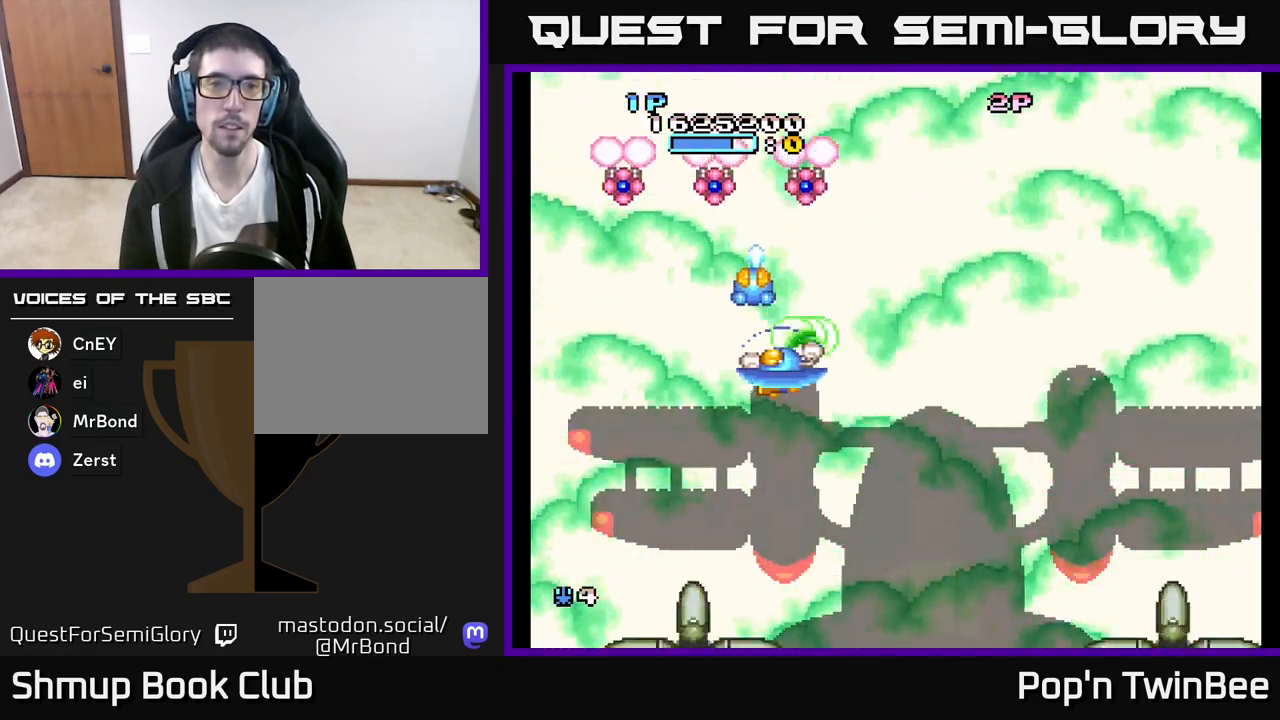
{"buttons": ["DPAD_RIGHT"], "left_stick": "center", "right_stick": "center", "events": [[233, "DPAD_LEFT", "up"], [250, "DPAD_DOWN", "down"], [283, "DPAD_RIGHT", "down"], [433, "DPAD_DOWN", "up"], [450, "A", "up"]]}
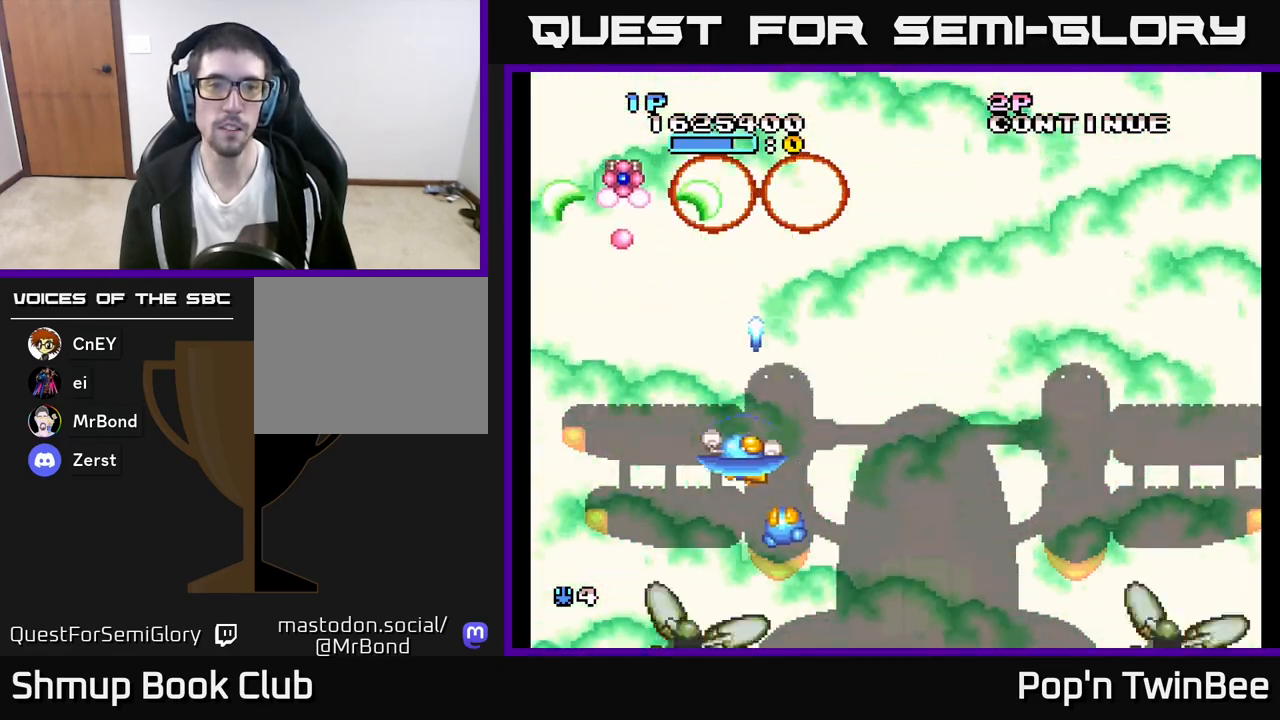
{"buttons": ["DPAD_UP", "DPAD_LEFT"], "left_stick": "center", "right_stick": "center", "events": [[267, "DPAD_RIGHT", "up"], [283, "DPAD_UP", "down"], [300, "DPAD_LEFT", "down"]]}
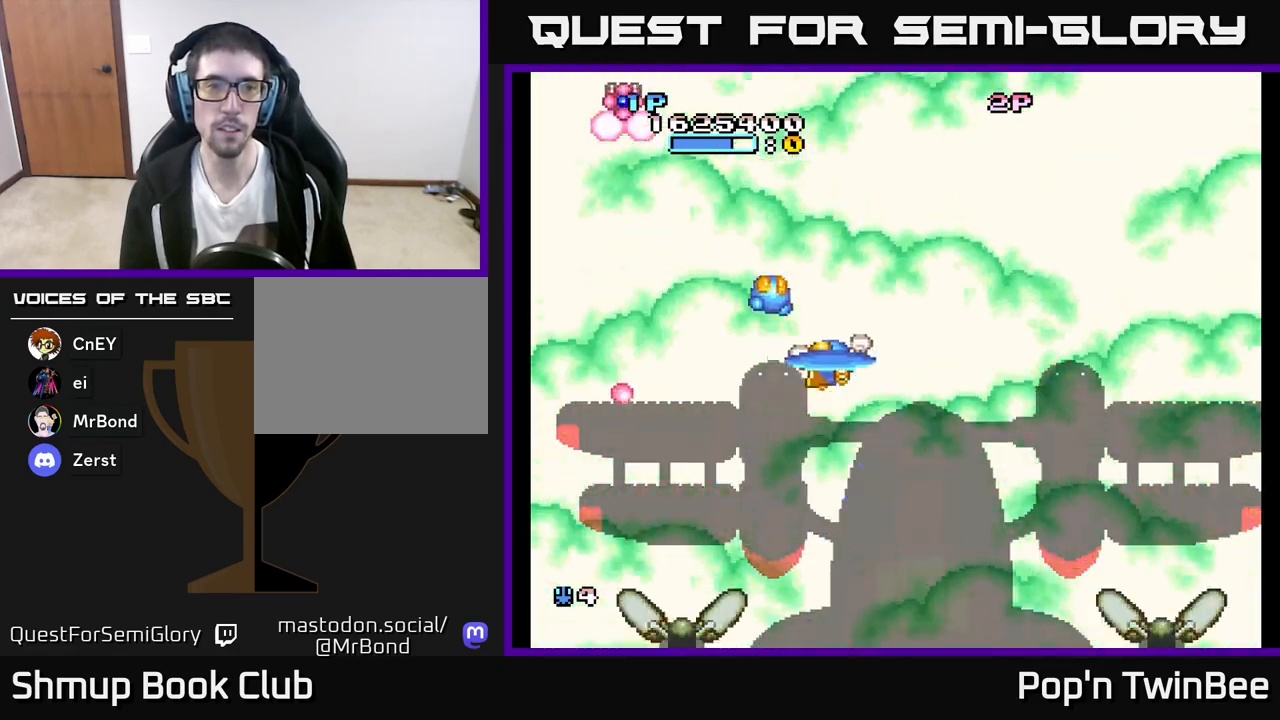
{"buttons": ["A", "DPAD_DOWN", "DPAD_RIGHT"], "left_stick": "center", "right_stick": "center", "events": [[83, "DPAD_UP", "up"], [100, "DPAD_UP", "down"], [217, "A", "down"], [333, "DPAD_LEFT", "up"], [383, "DPAD_RIGHT", "down"], [383, "DPAD_UP", "up"], [433, "DPAD_DOWN", "down"]]}
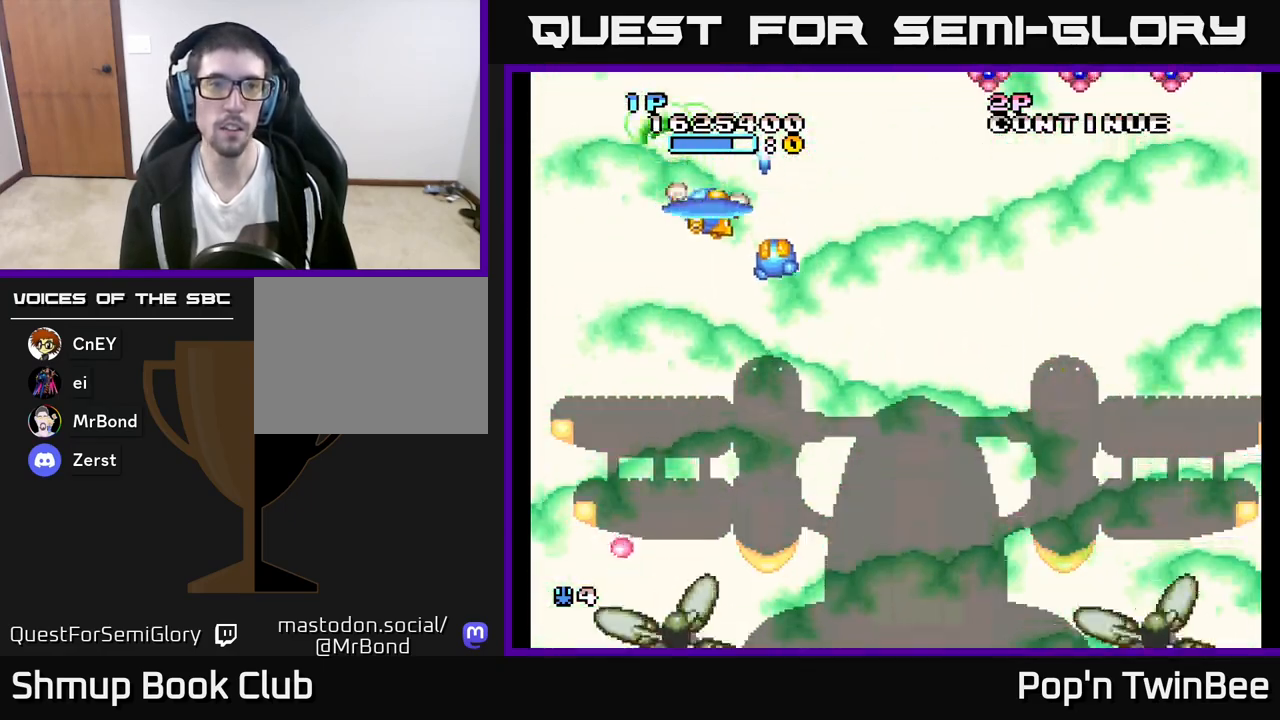
{"buttons": ["A", "DPAD_RIGHT"], "left_stick": "center", "right_stick": "center", "events": [[367, "DPAD_DOWN", "up"]]}
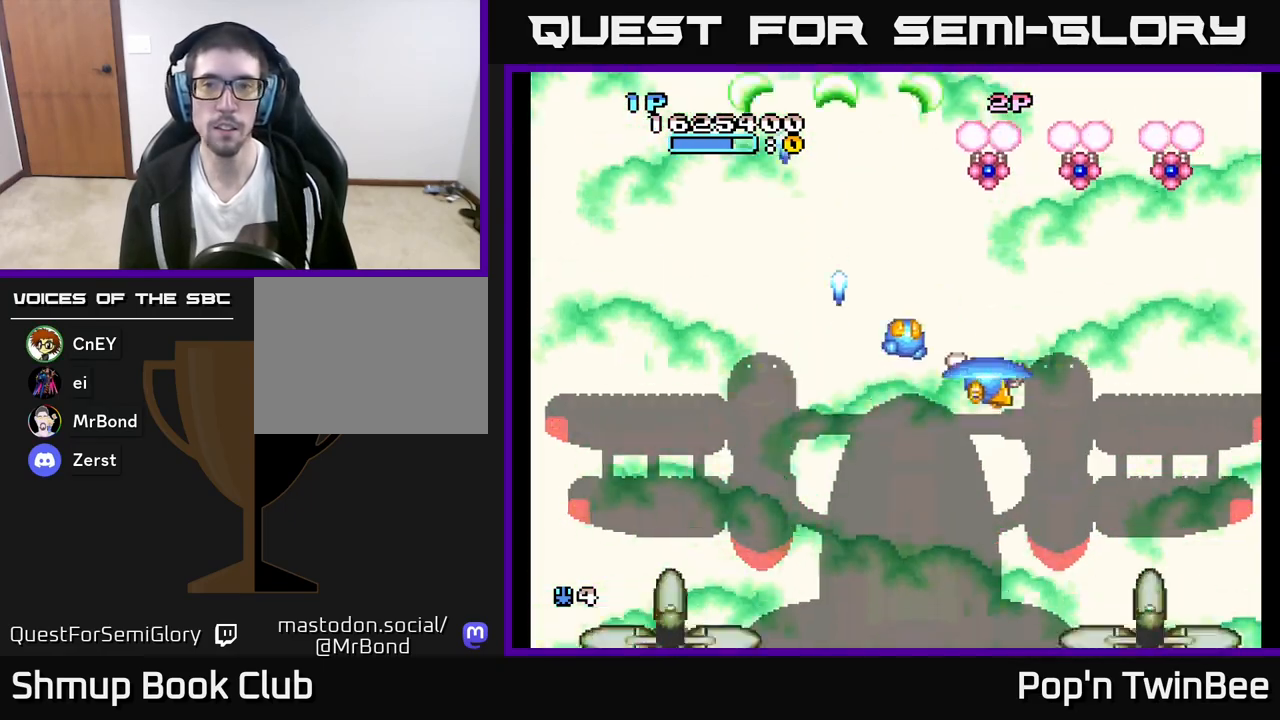
{"buttons": ["A", "DPAD_LEFT"], "left_stick": "center", "right_stick": "center", "events": [[350, "DPAD_DOWN", "down"], [367, "DPAD_RIGHT", "up"], [400, "DPAD_LEFT", "down"], [450, "DPAD_DOWN", "up"]]}
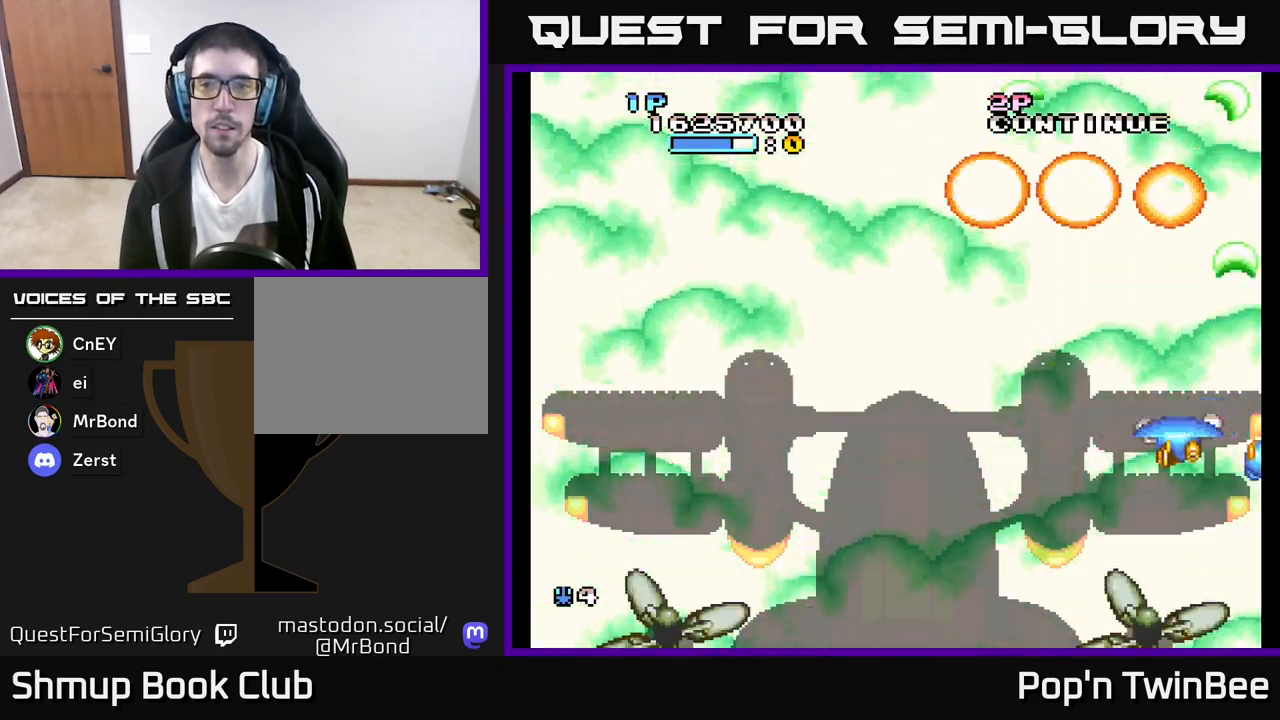
{"buttons": [], "left_stick": "center", "right_stick": "center", "events": [[117, "A", "up"], [367, "DPAD_UP", "down"], [400, "DPAD_LEFT", "up"], [400, "DPAD_UP", "up"]]}
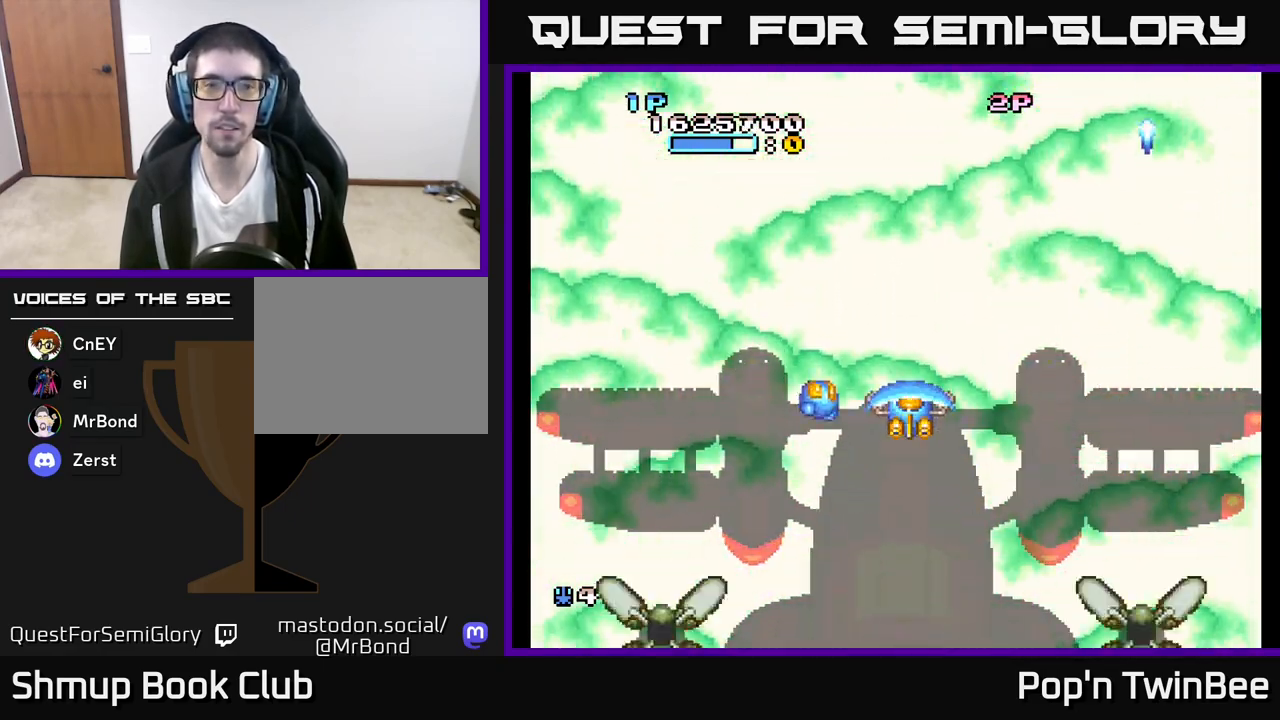
{"buttons": [], "left_stick": "center", "right_stick": "center", "events": []}
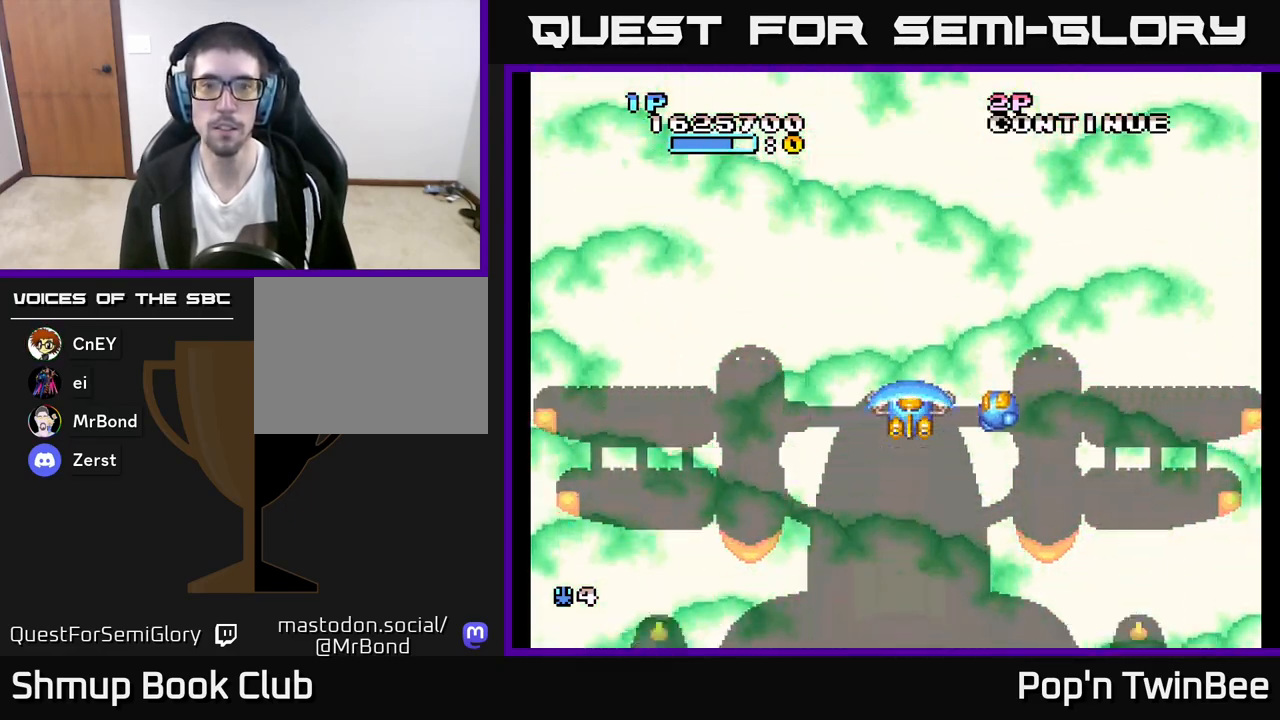
{"buttons": [], "left_stick": "center", "right_stick": "center", "events": []}
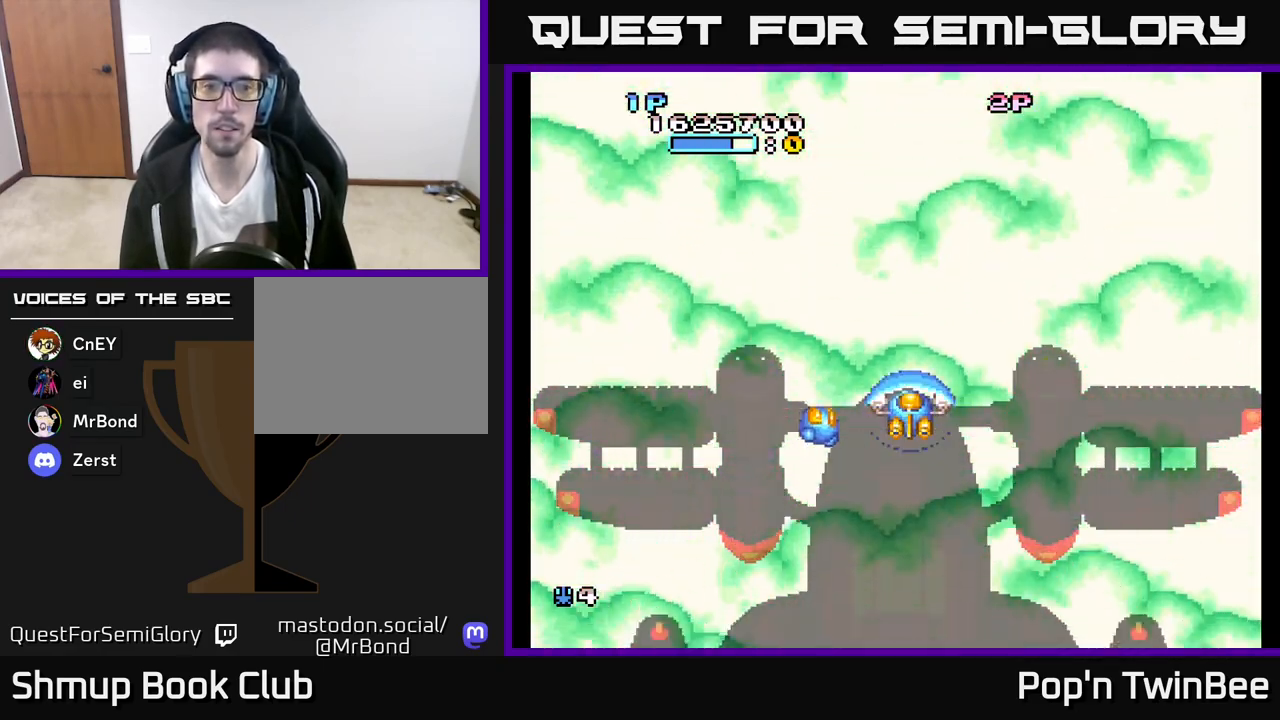
{"buttons": [], "left_stick": "center", "right_stick": "center", "events": []}
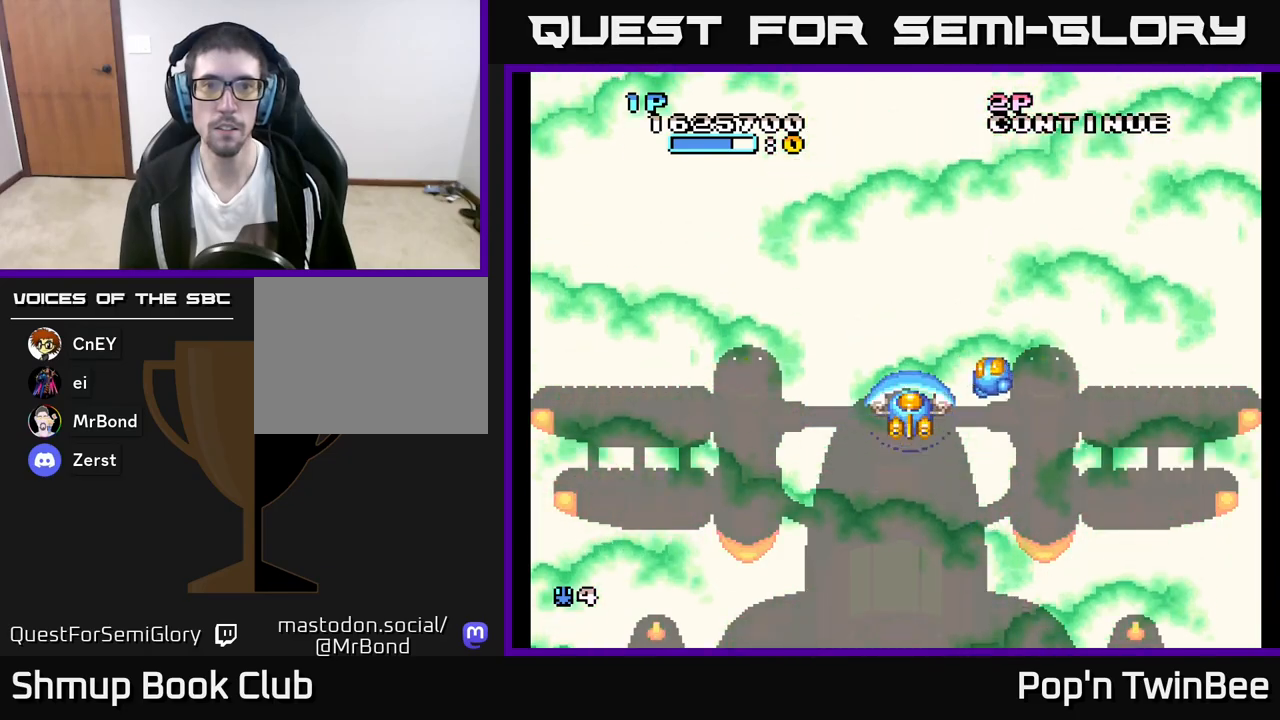
{"buttons": [], "left_stick": "center", "right_stick": "center", "events": []}
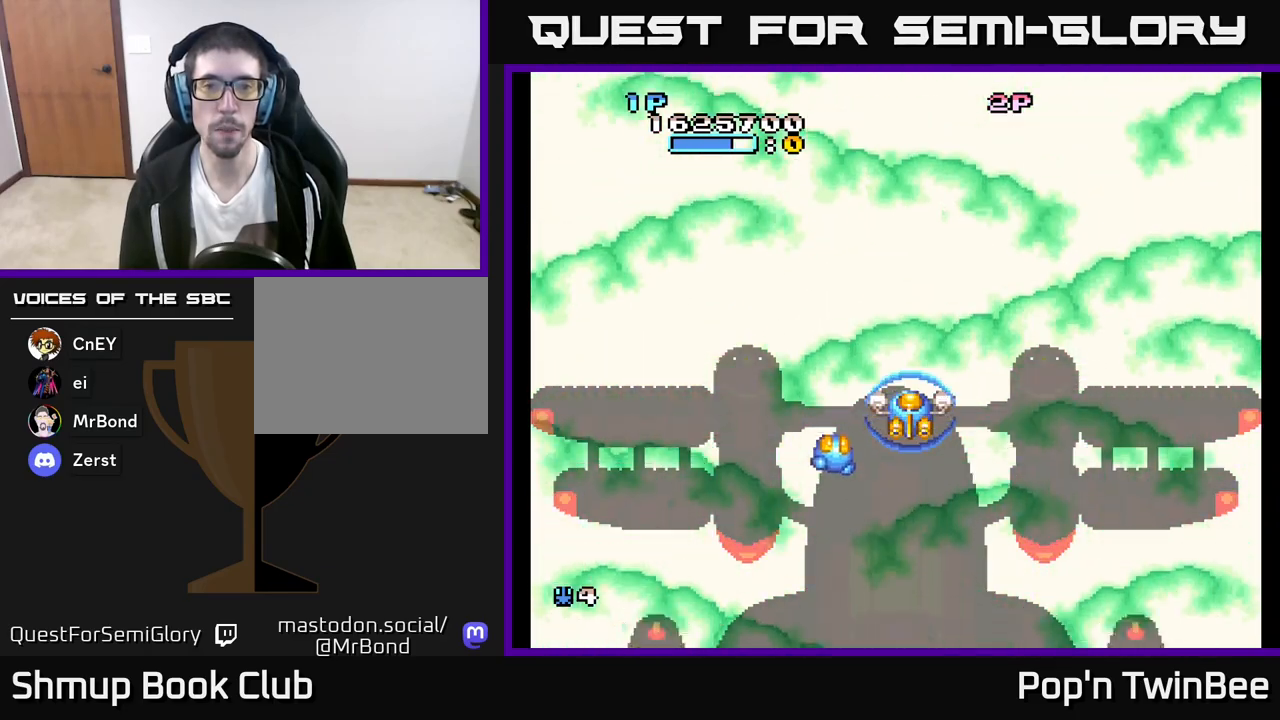
{"buttons": [], "left_stick": "center", "right_stick": "center", "events": []}
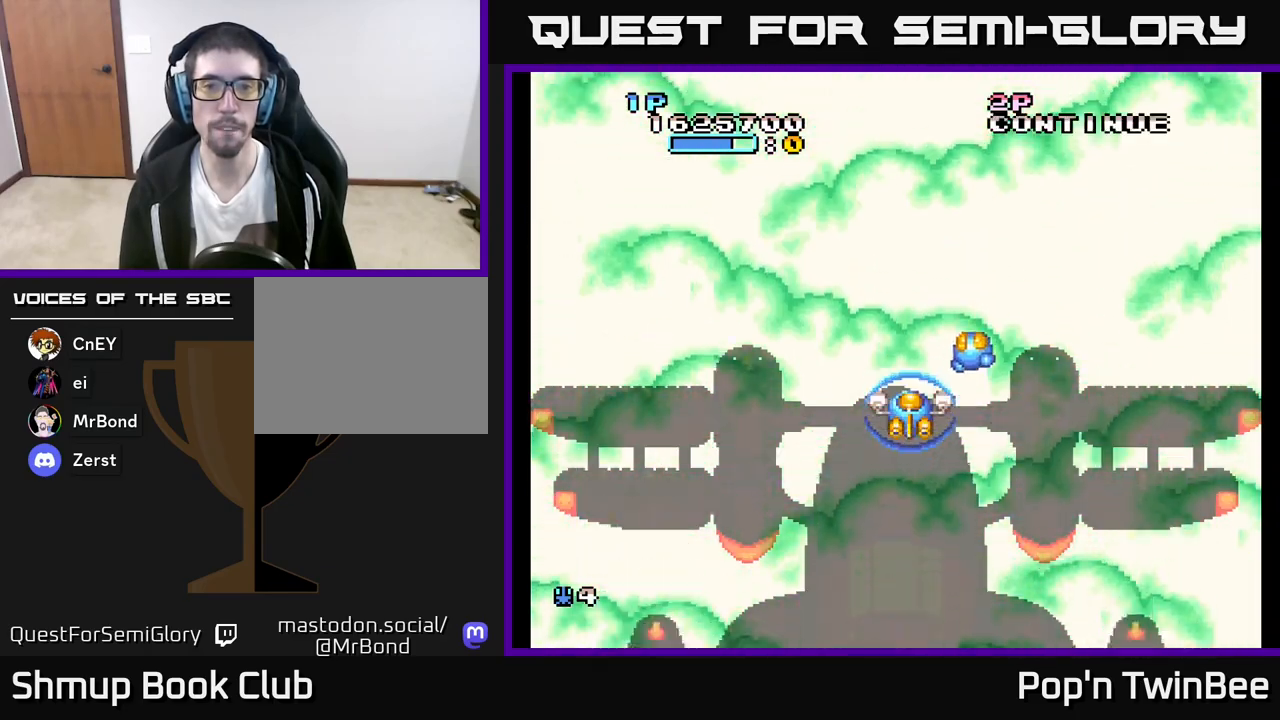
{"buttons": [], "left_stick": "center", "right_stick": "center", "events": []}
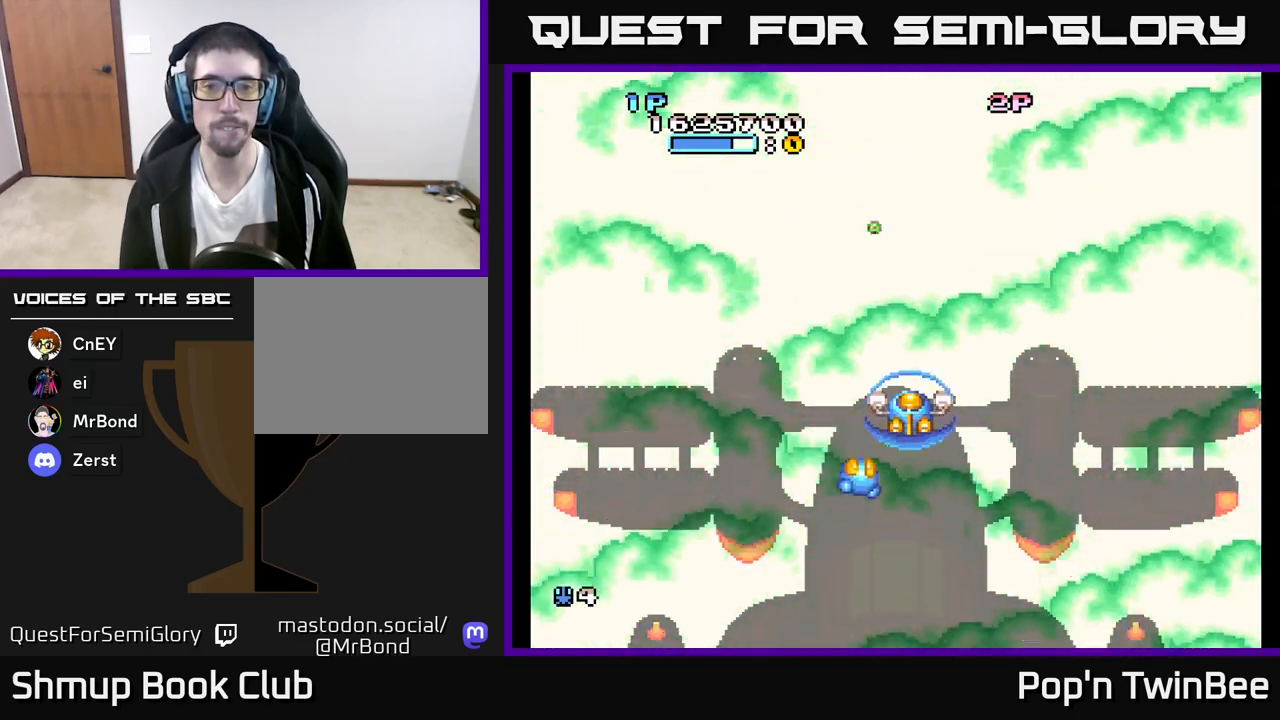
{"buttons": [], "left_stick": "center", "right_stick": "center", "events": []}
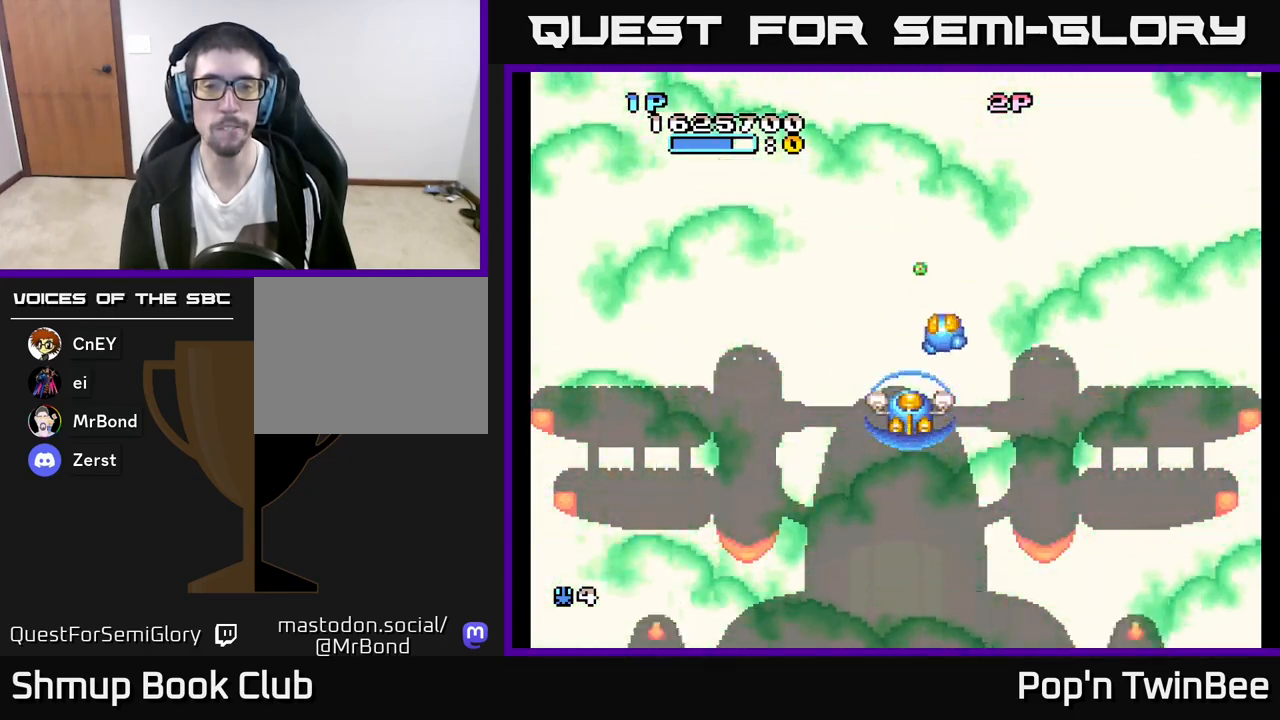
{"buttons": [], "left_stick": "center", "right_stick": "center", "events": []}
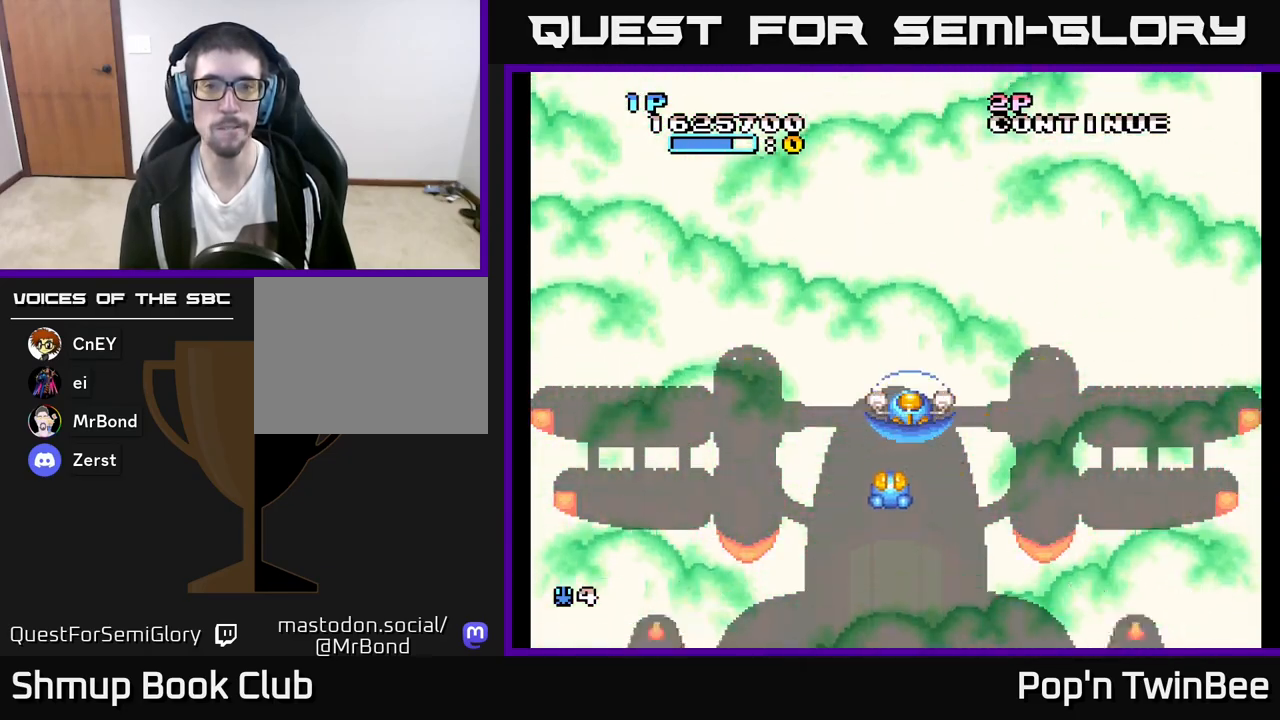
{"buttons": ["A"], "left_stick": "center", "right_stick": "center", "events": [[117, "A", "down"]]}
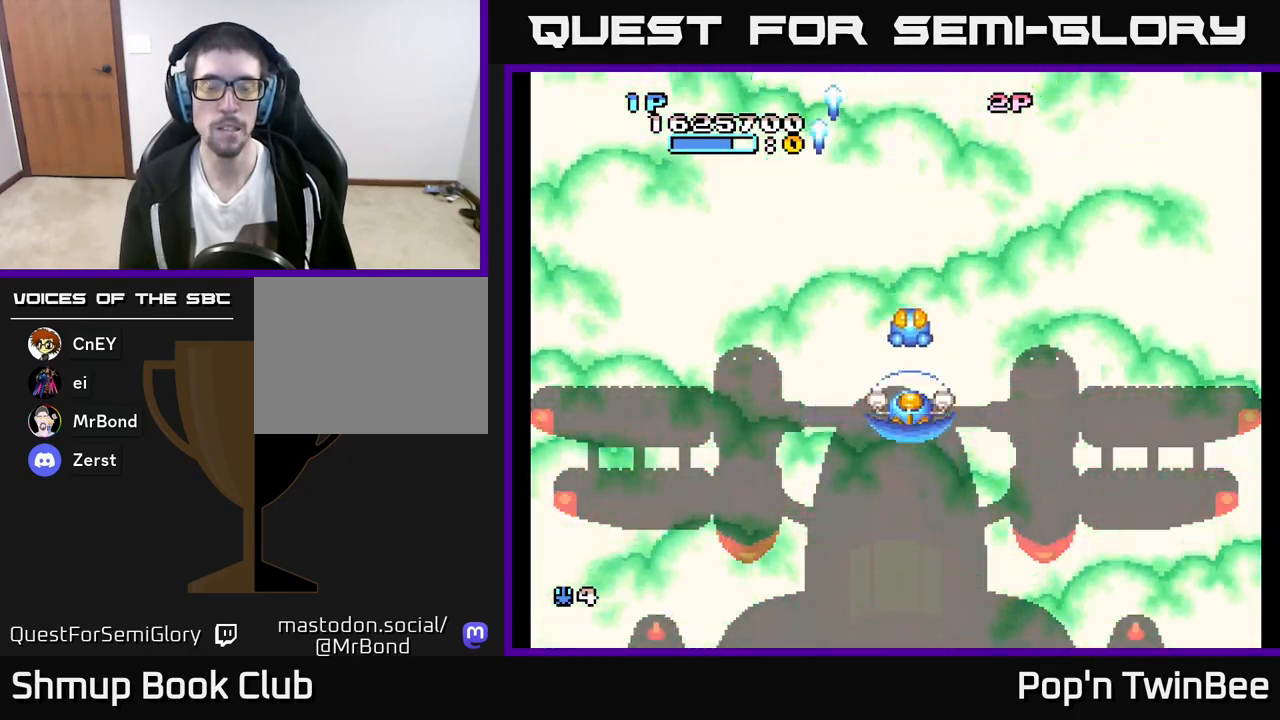
{"buttons": ["A"], "left_stick": "center", "right_stick": "center", "events": [[50, "DPAD_LEFT", "down"], [200, "DPAD_UP", "down"], [250, "DPAD_LEFT", "up"], [283, "DPAD_UP", "up"]]}
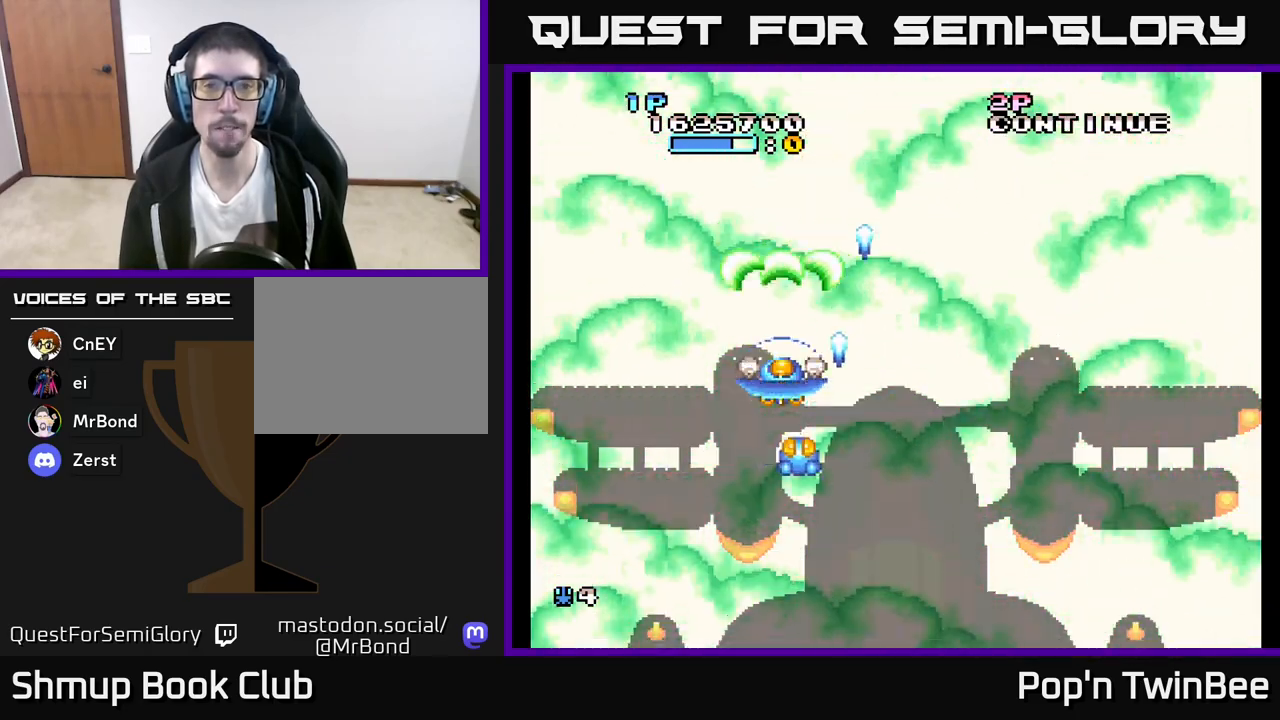
{"buttons": ["A"], "left_stick": "center", "right_stick": "center", "events": []}
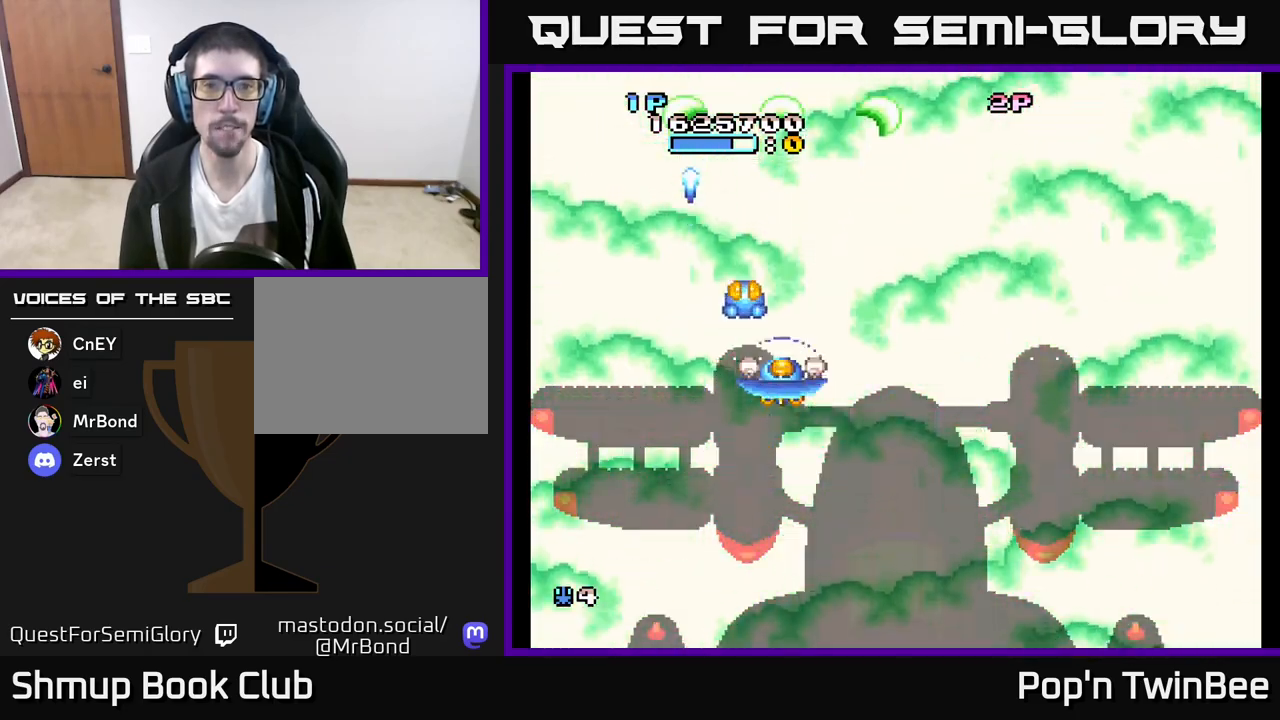
{"buttons": ["A"], "left_stick": "center", "right_stick": "center", "events": []}
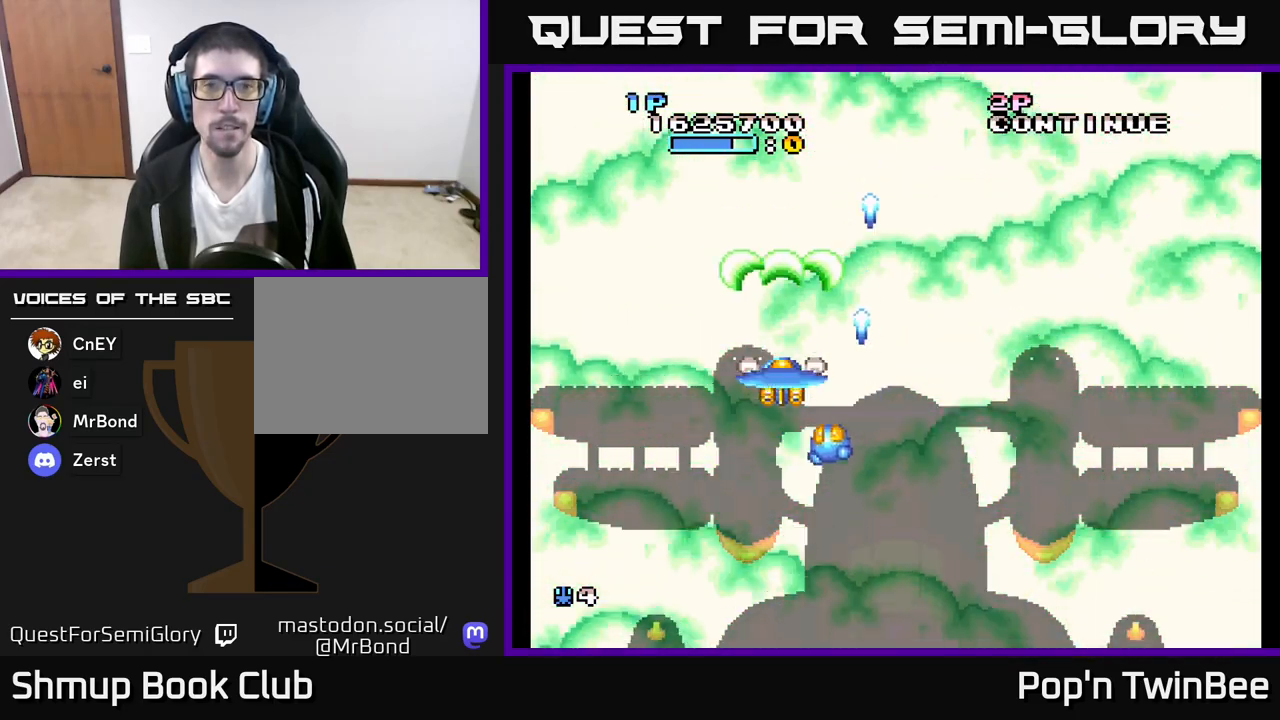
{"buttons": ["A"], "left_stick": "center", "right_stick": "center", "events": [[150, "DPAD_RIGHT", "down"], [167, "A", "up"], [183, "DPAD_UP", "down"], [200, "DPAD_RIGHT", "up"], [233, "DPAD_RIGHT", "down"], [283, "DPAD_UP", "up"], [350, "DPAD_RIGHT", "up"], [400, "A", "down"]]}
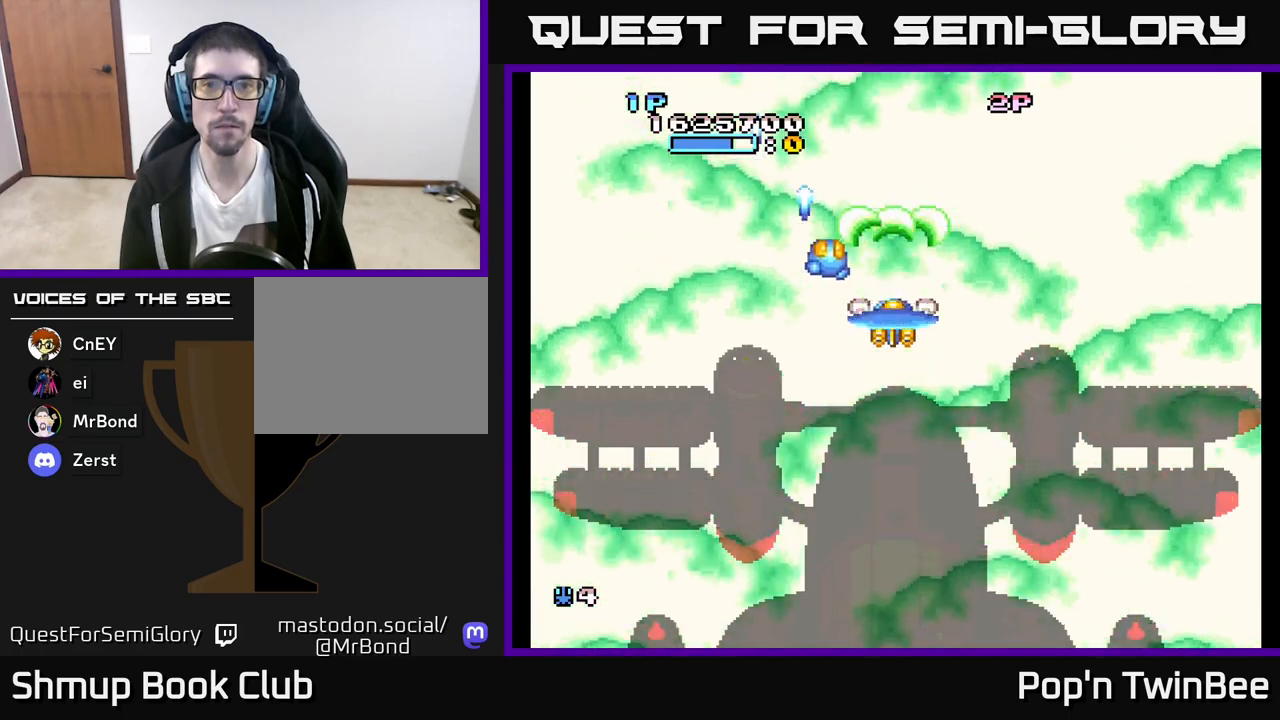
{"buttons": ["A"], "left_stick": "center", "right_stick": "center", "events": []}
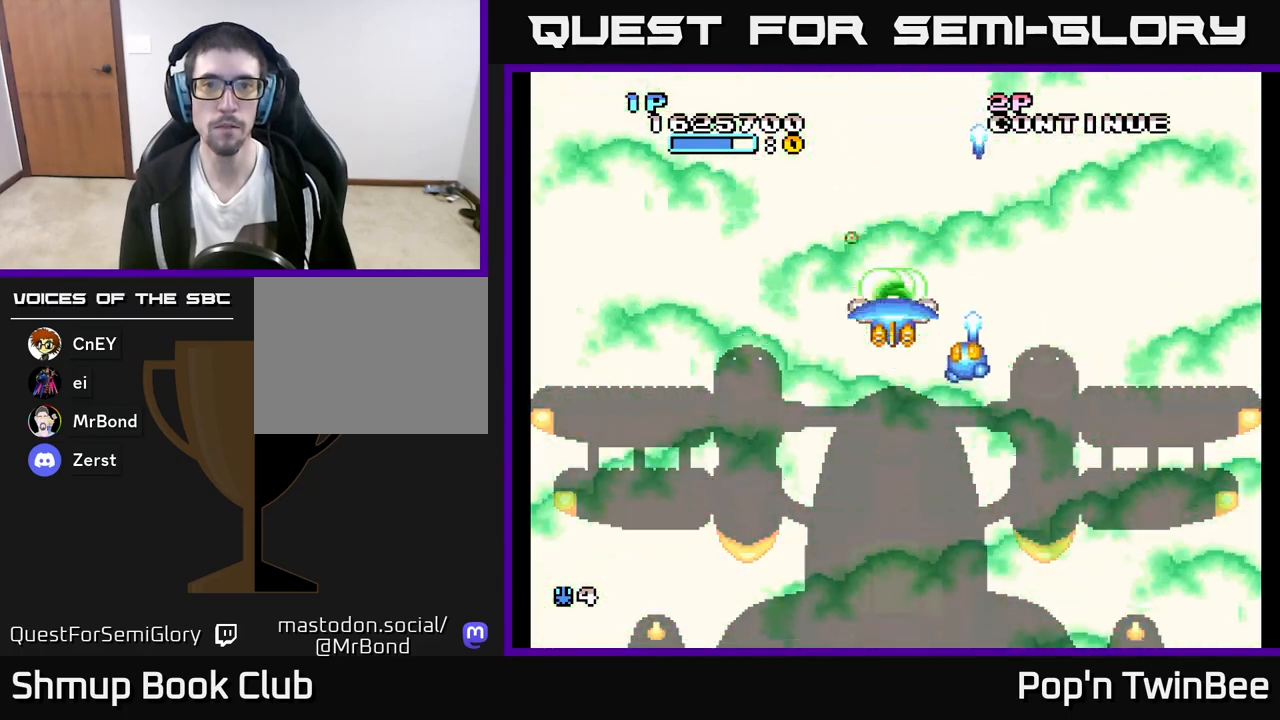
{"buttons": ["A", "DPAD_UP"], "left_stick": "center", "right_stick": "center", "events": [[500, "DPAD_UP", "down"]]}
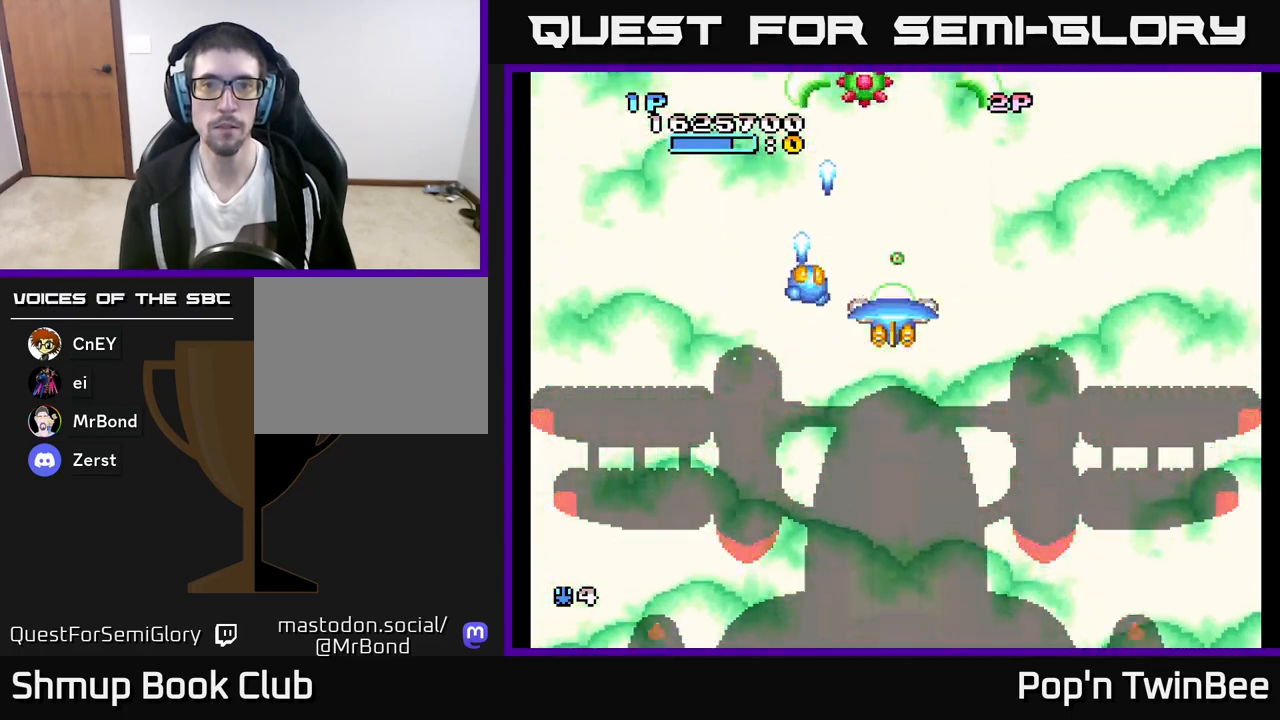
{"buttons": ["A"], "left_stick": "center", "right_stick": "center", "events": [[117, "DPAD_UP", "up"], [333, "DPAD_DOWN", "down"], [400, "DPAD_DOWN", "up"]]}
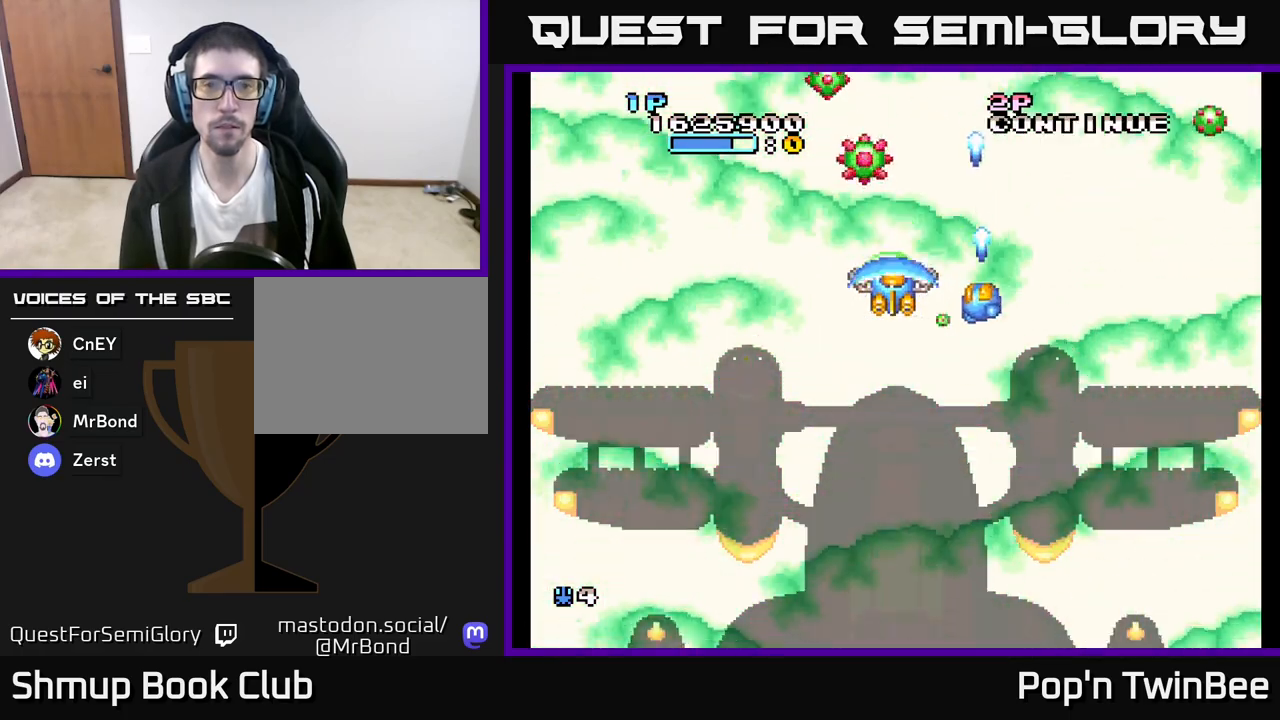
{"buttons": ["A"], "left_stick": "center", "right_stick": "center", "events": [[33, "DPAD_DOWN", "down"], [133, "DPAD_DOWN", "up"], [300, "DPAD_LEFT", "down"], [417, "DPAD_LEFT", "up"]]}
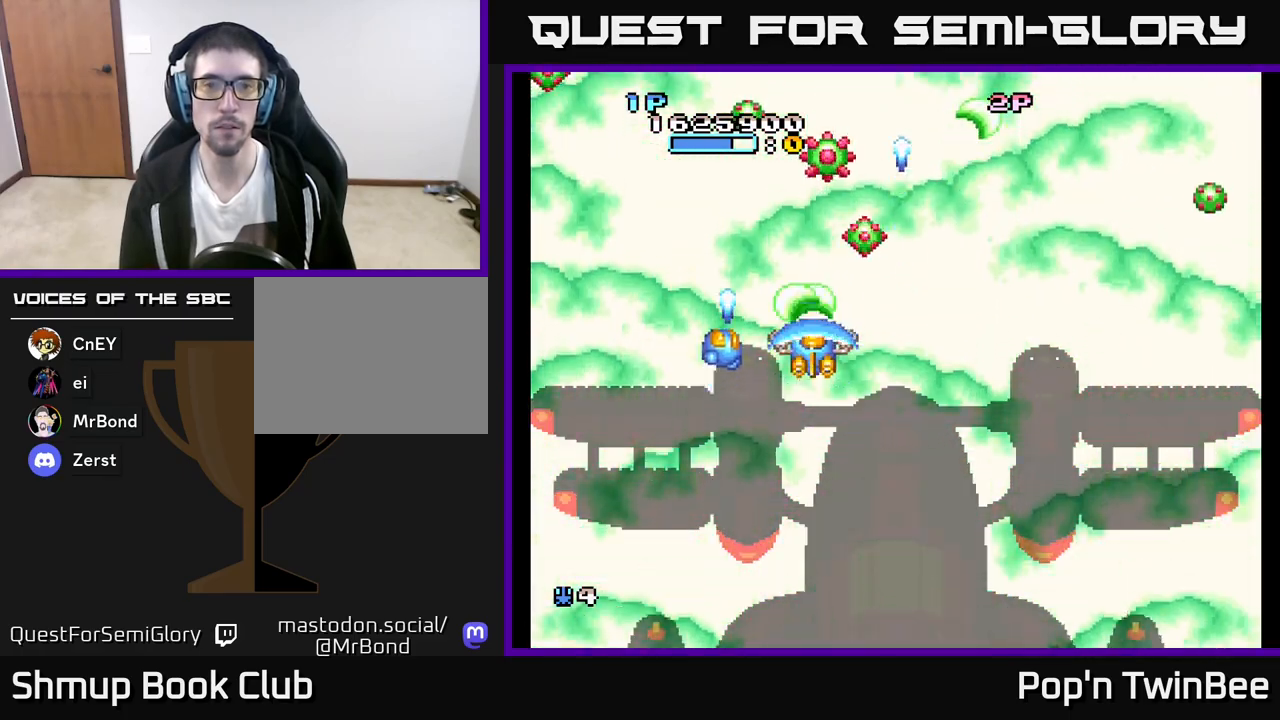
{"buttons": ["A", "X", "DPAD_DOWN"], "left_stick": "center", "right_stick": "center", "events": [[100, "X", "down"], [183, "DPAD_DOWN", "down"], [300, "DPAD_DOWN", "up"], [500, "DPAD_DOWN", "down"]]}